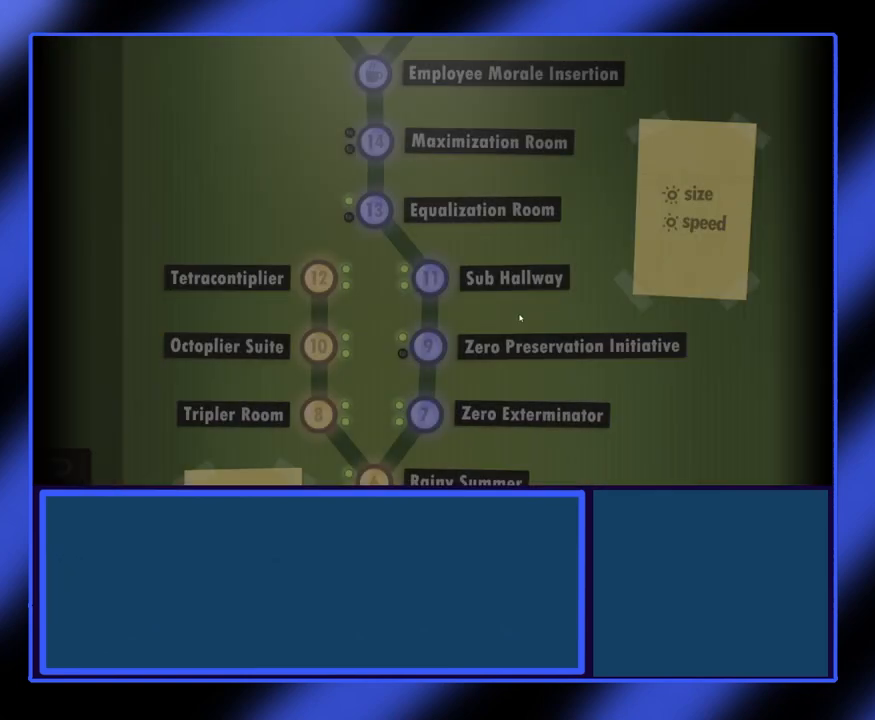
Gameplay with keyboard and mouse; each line is a JSON object with the keys and mouse buttons held at the frame after it. "events" lists presses ("down") and releases ("up") of "mouse_left", "mouse_wheel", "mouse_right", "mouse_mb4" and "mouse_mb5" between this image and that frame as [ms after this image, input, new state], when the widget could be followed in between. "mouse_left", "mouse_wheel", "mouse_right", "mouse_mb4", "mouse_mb5" = the "left", "wheel", "right", "mb4", "mb5" buttons of the "mouse" list. No other keys are recorded. "wheel" means that the mouse wheel is clicked or scrolled. Not read: mouse_move.
{"keys": [], "mouse": ["wheel"], "events": [[300, "mouse_wheel", "down"]]}
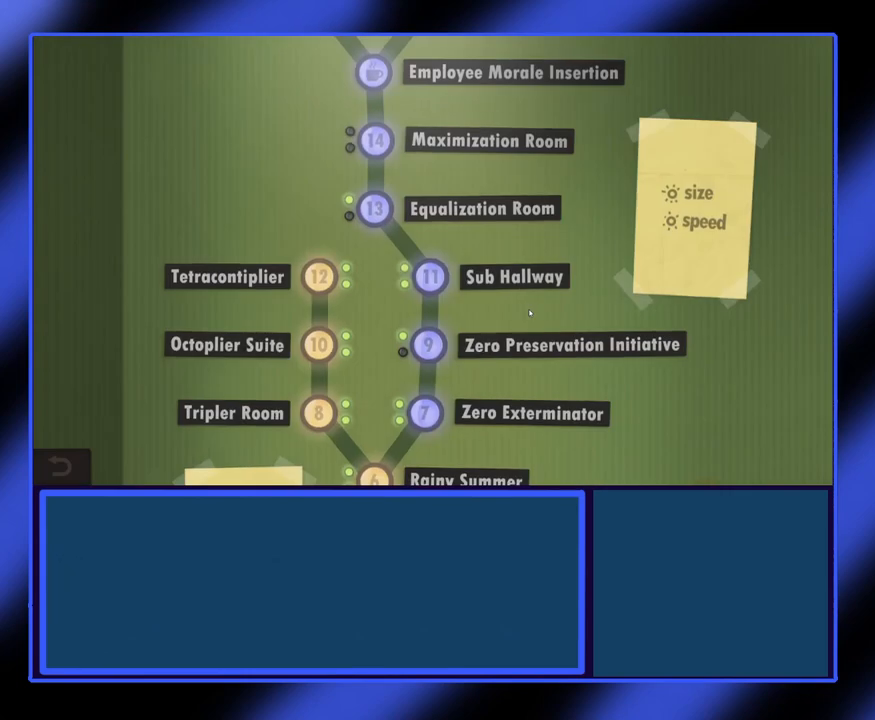
{"keys": [], "mouse": ["wheel"], "events": []}
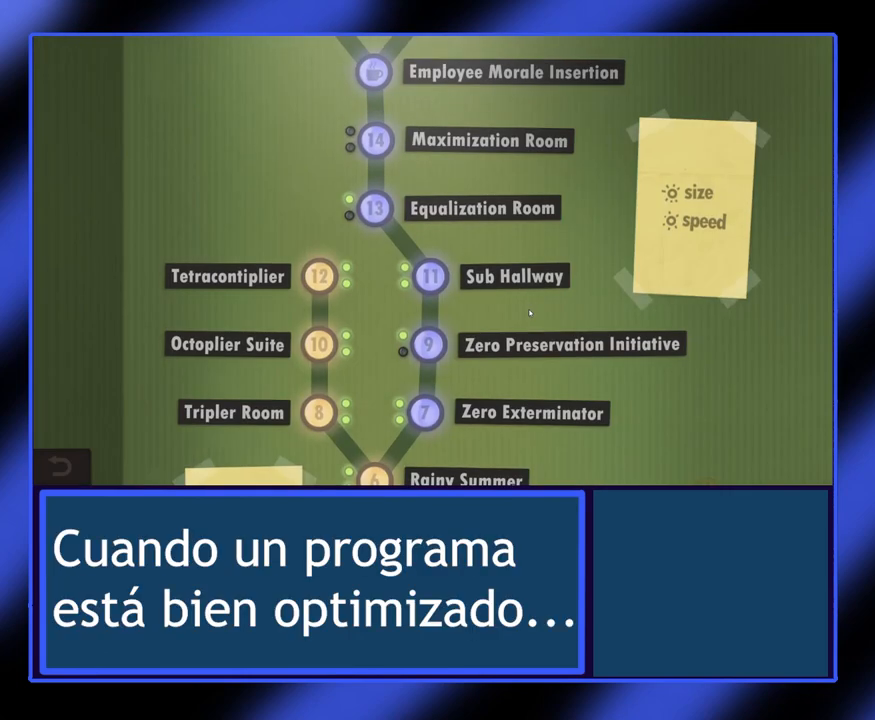
{"keys": [], "mouse": [], "events": [[33, "mouse_wheel", "up"]]}
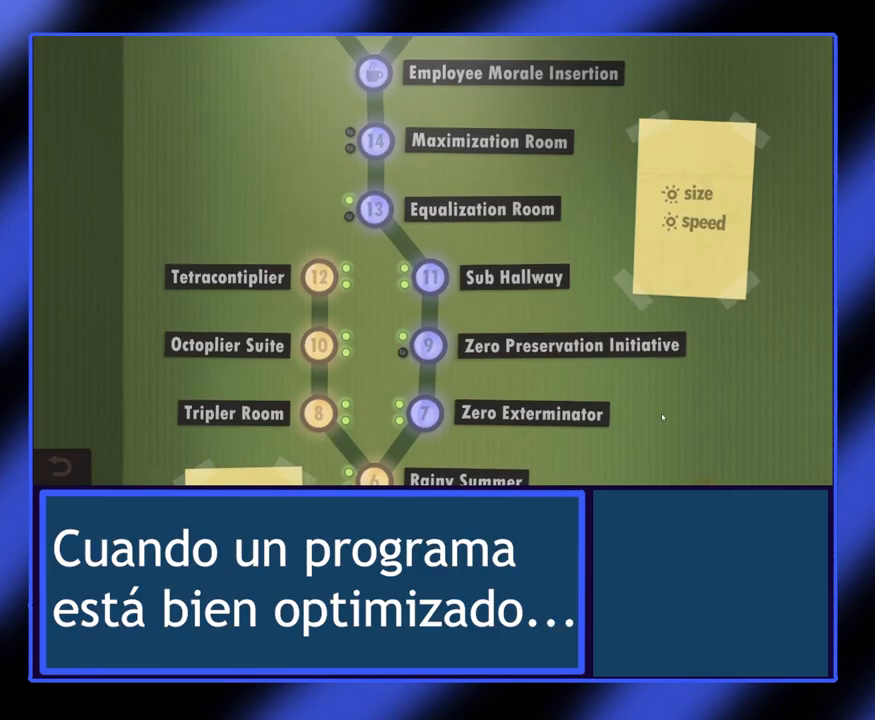
{"keys": [], "mouse": ["left"], "events": [[267, "mouse_left", "down"]]}
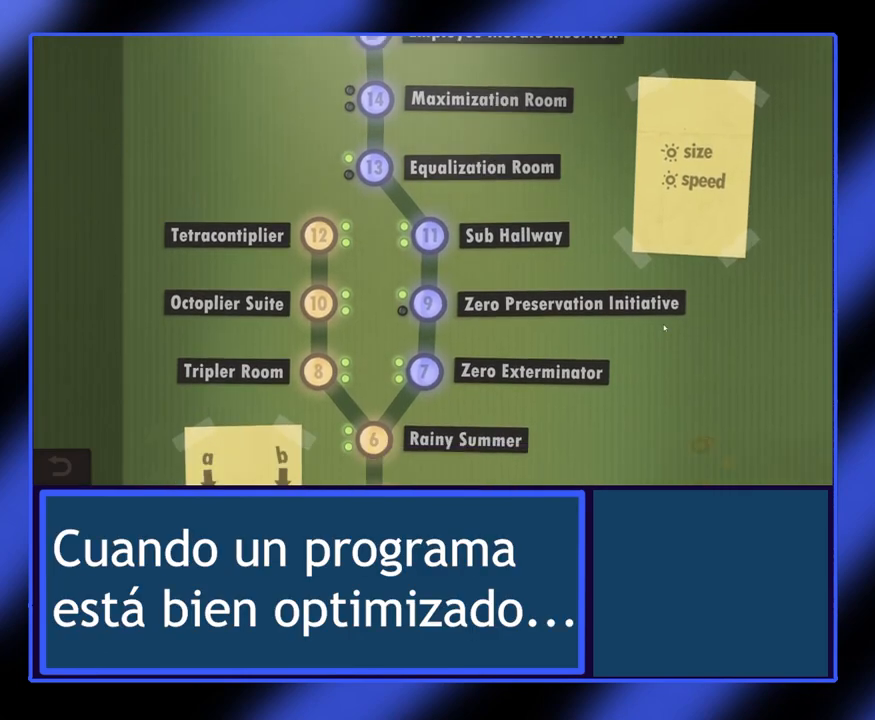
{"keys": [], "mouse": [], "events": [[100, "mouse_left", "up"]]}
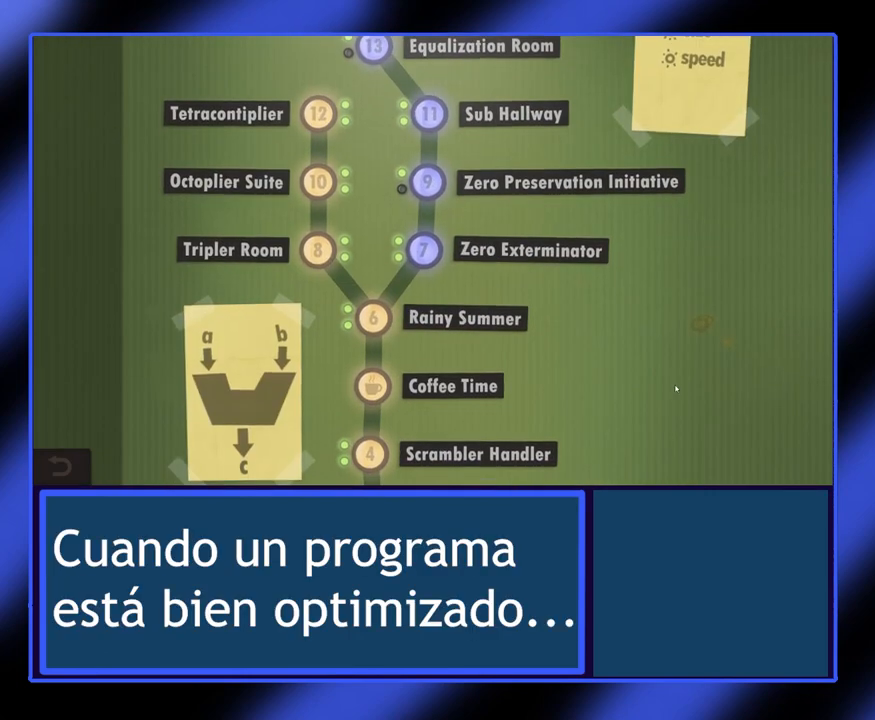
{"keys": [], "mouse": [], "events": [[133, "mouse_left", "down"], [400, "mouse_left", "up"]]}
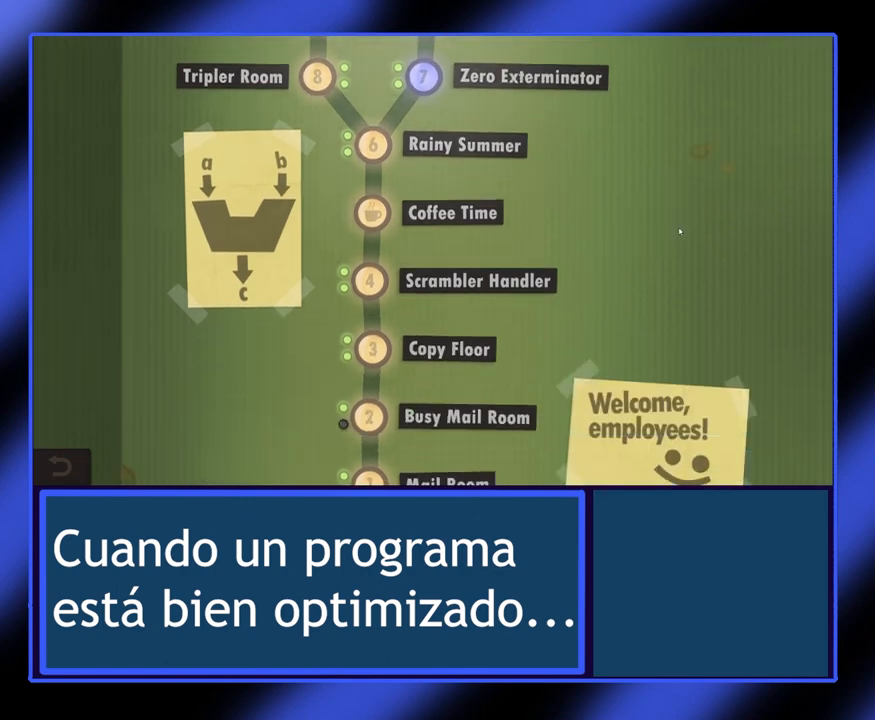
{"keys": [], "mouse": [], "events": []}
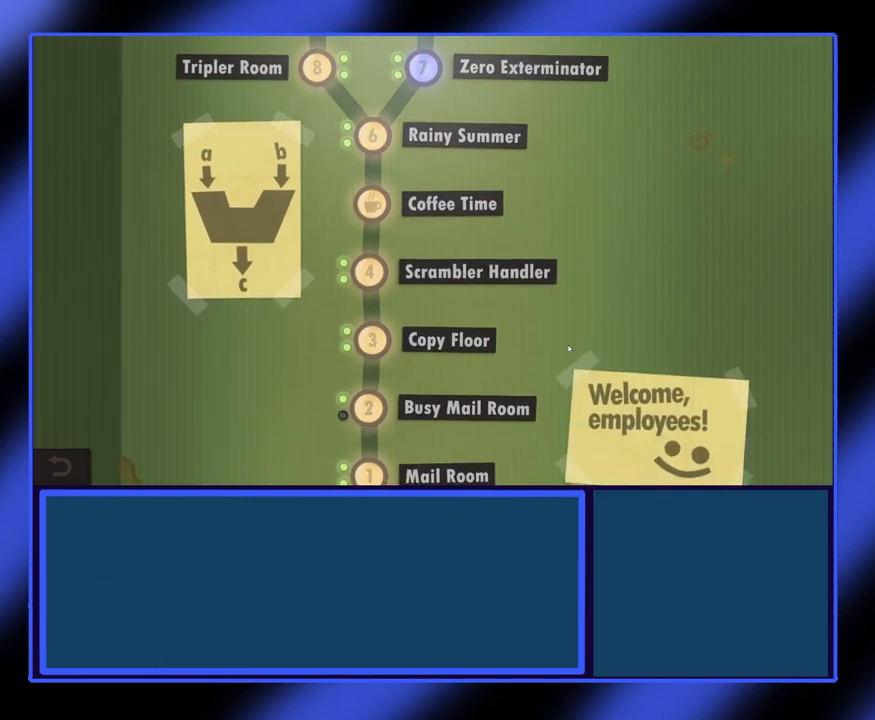
{"keys": [], "mouse": [], "events": []}
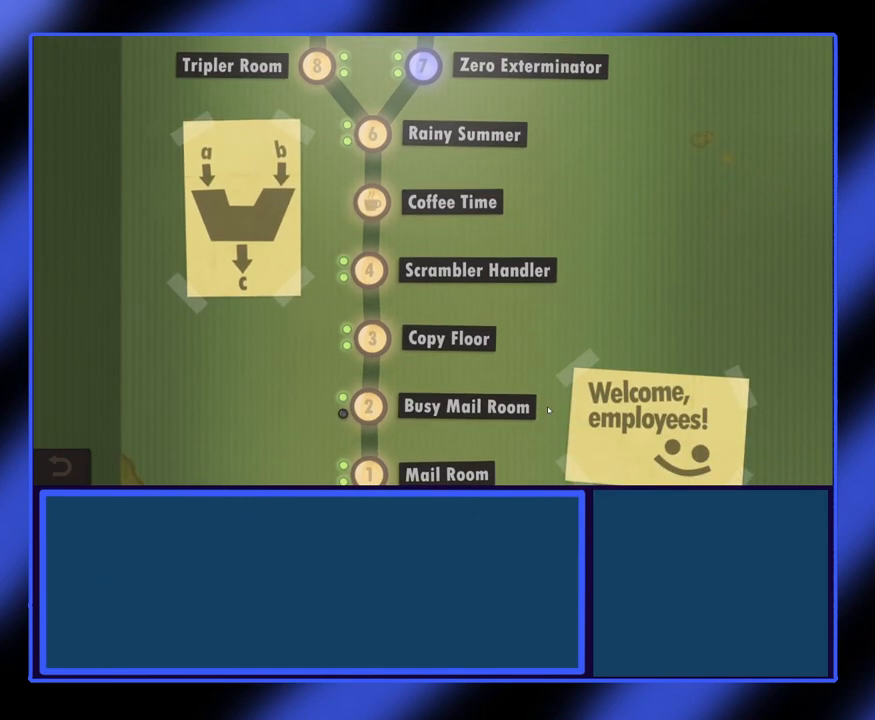
{"keys": [], "mouse": [], "events": [[67, "mouse_left", "down"], [333, "mouse_left", "up"]]}
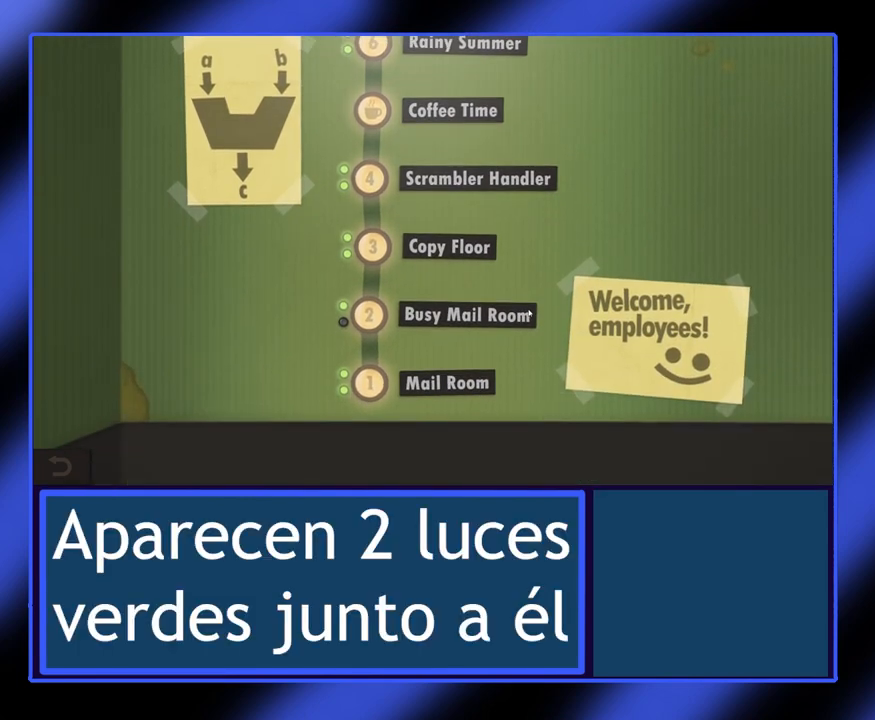
{"keys": [], "mouse": [], "events": []}
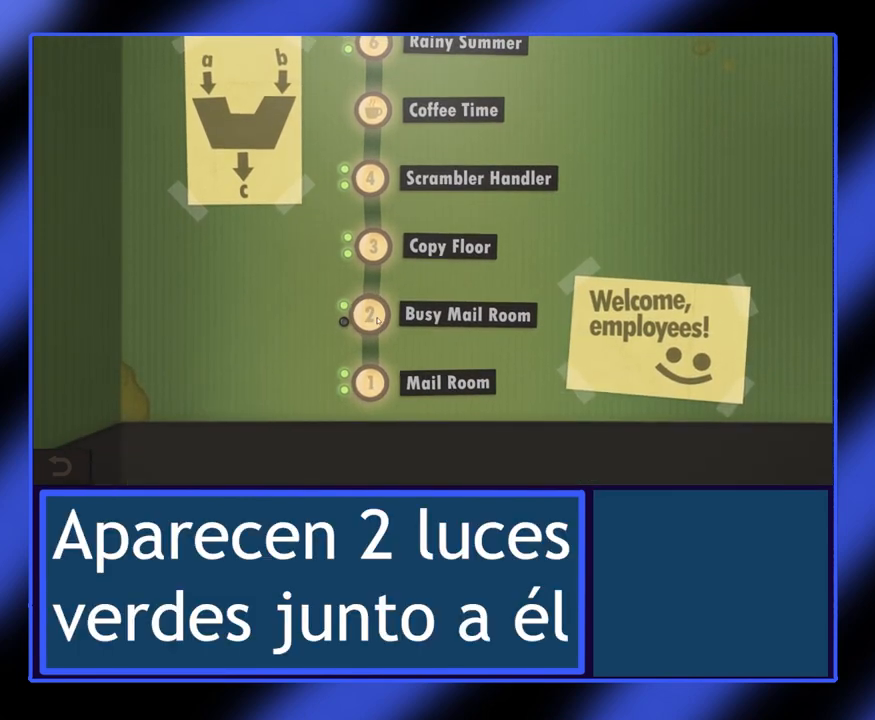
{"keys": [], "mouse": [], "events": []}
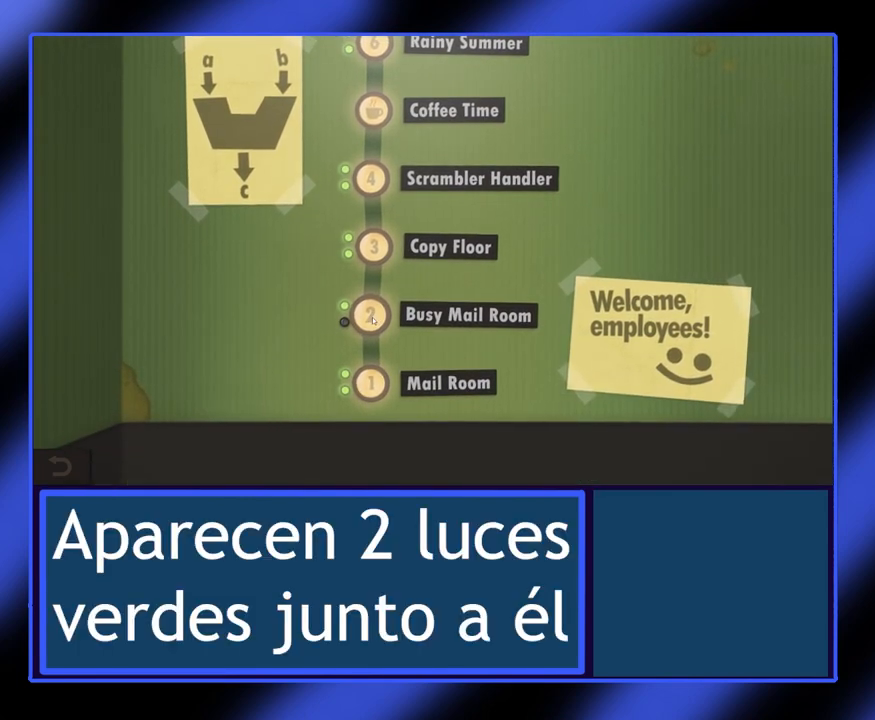
{"keys": [], "mouse": [], "events": []}
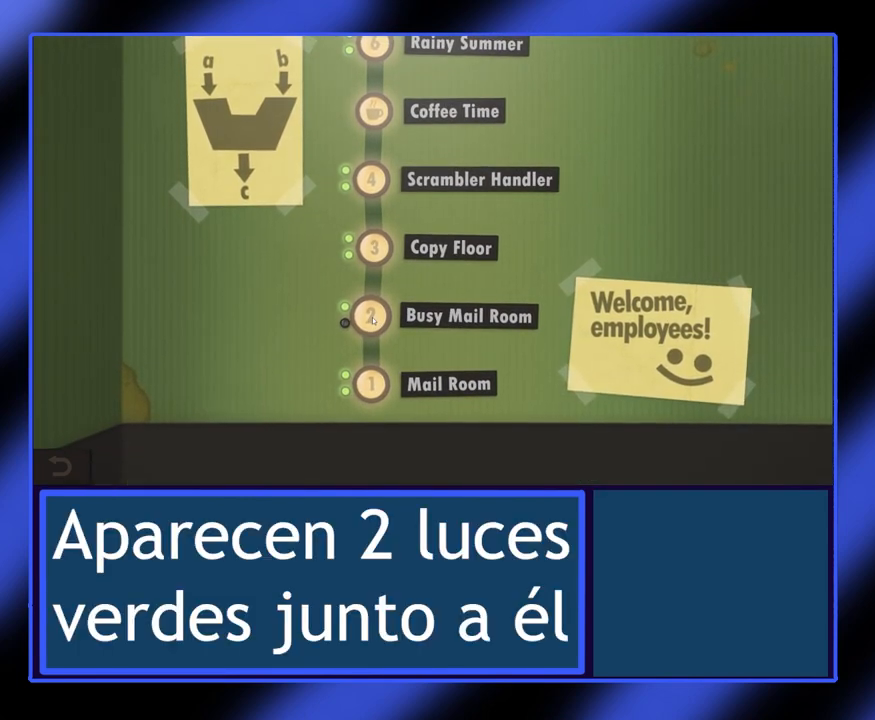
{"keys": [], "mouse": [], "events": []}
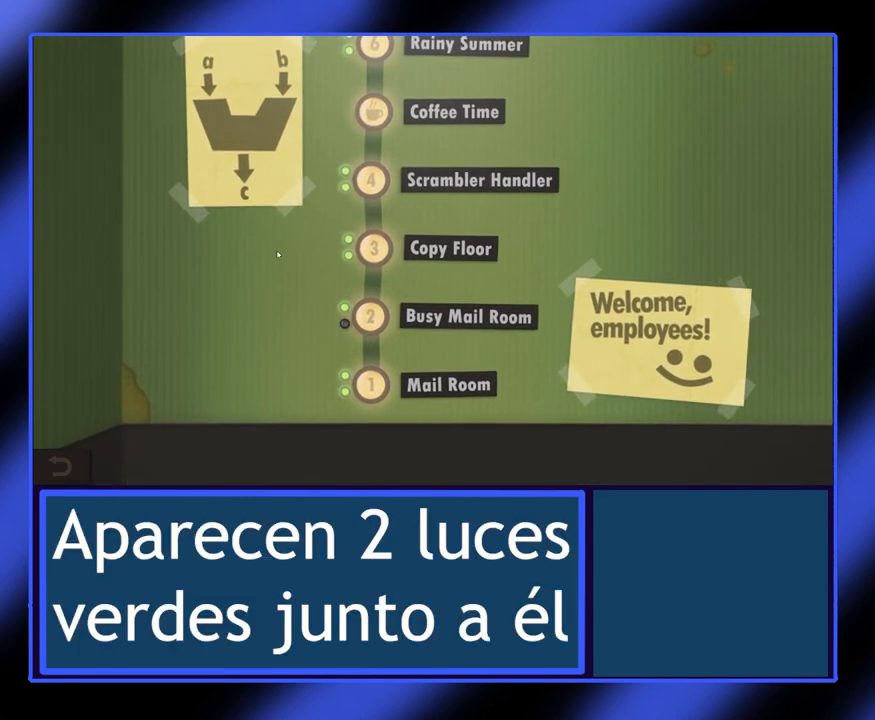
{"keys": [], "mouse": ["left"], "events": [[433, "mouse_left", "down"]]}
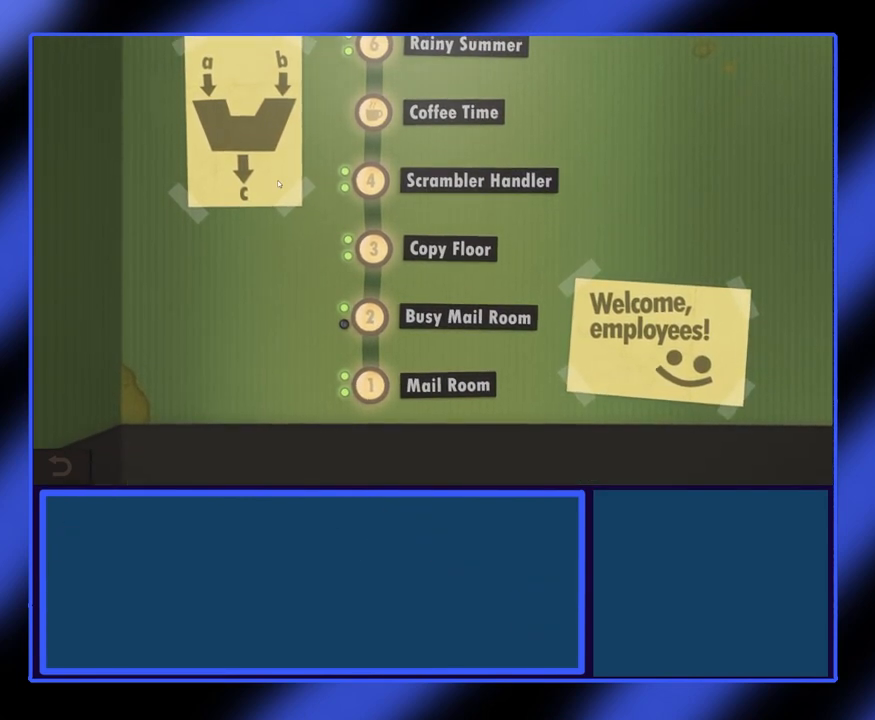
{"keys": [], "mouse": [], "events": [[400, "mouse_left", "up"]]}
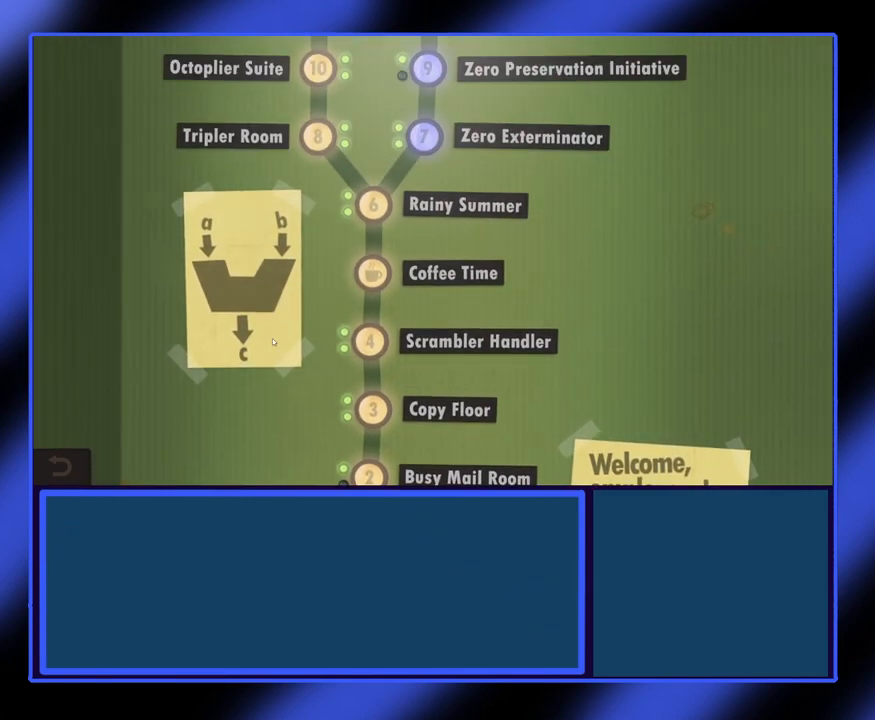
{"keys": [], "mouse": ["left"], "events": [[500, "mouse_left", "down"]]}
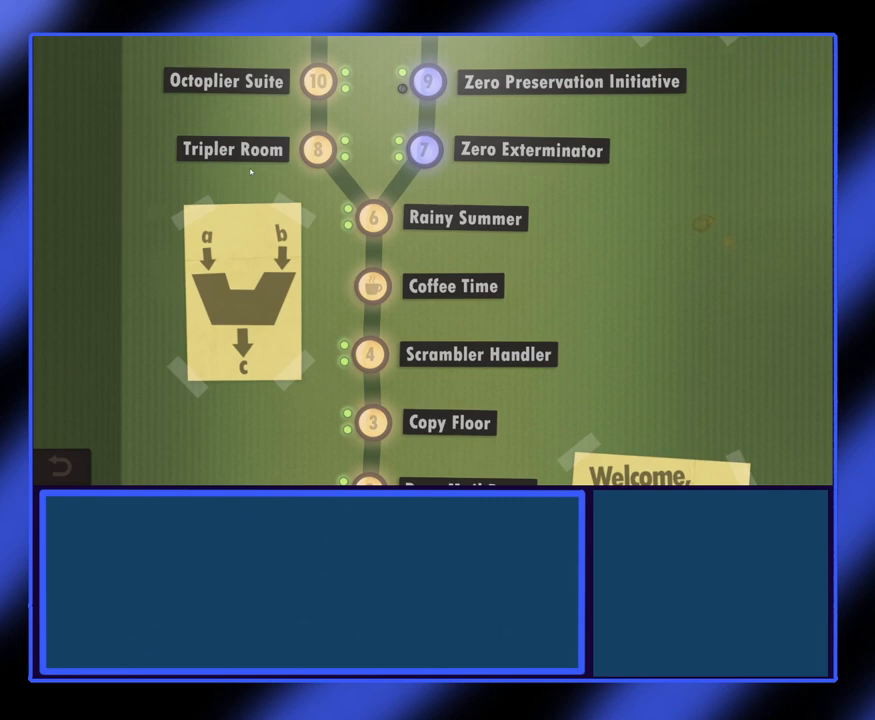
{"keys": [], "mouse": [], "events": [[333, "mouse_left", "up"]]}
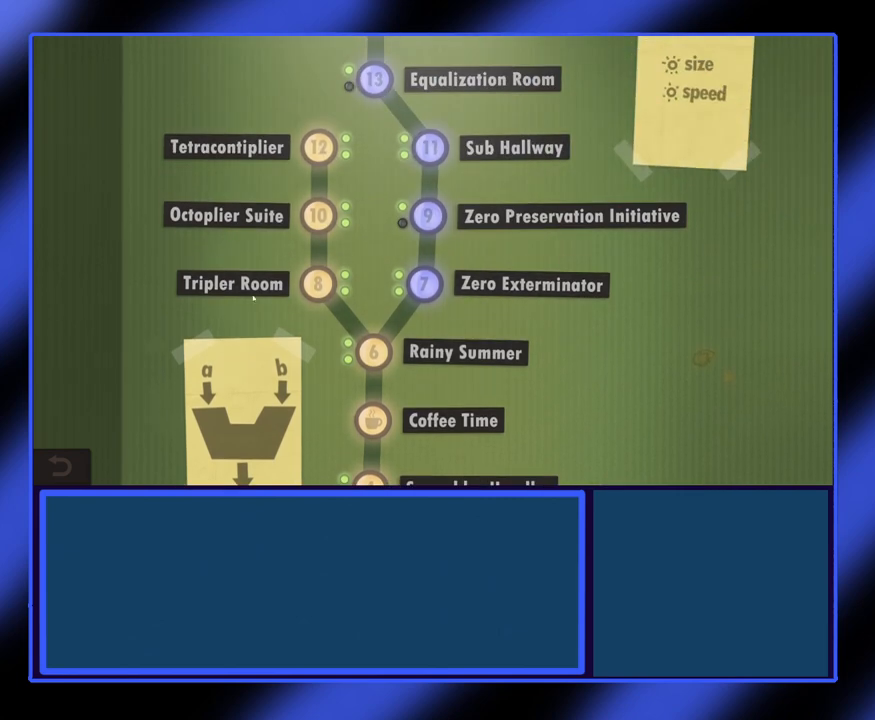
{"keys": [], "mouse": ["left"], "events": [[400, "mouse_left", "down"]]}
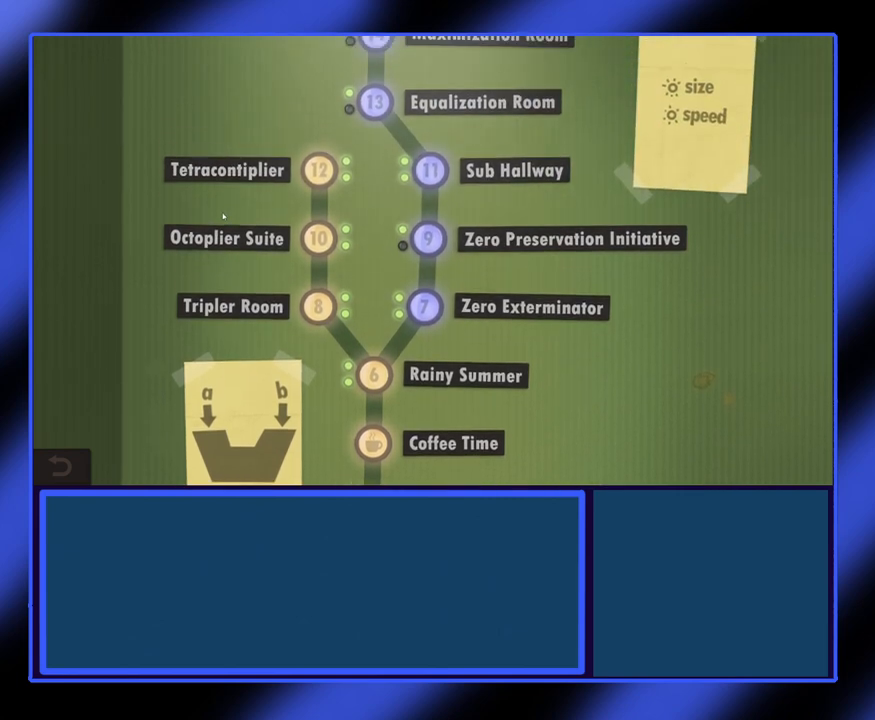
{"keys": [], "mouse": [], "events": [[300, "mouse_left", "up"]]}
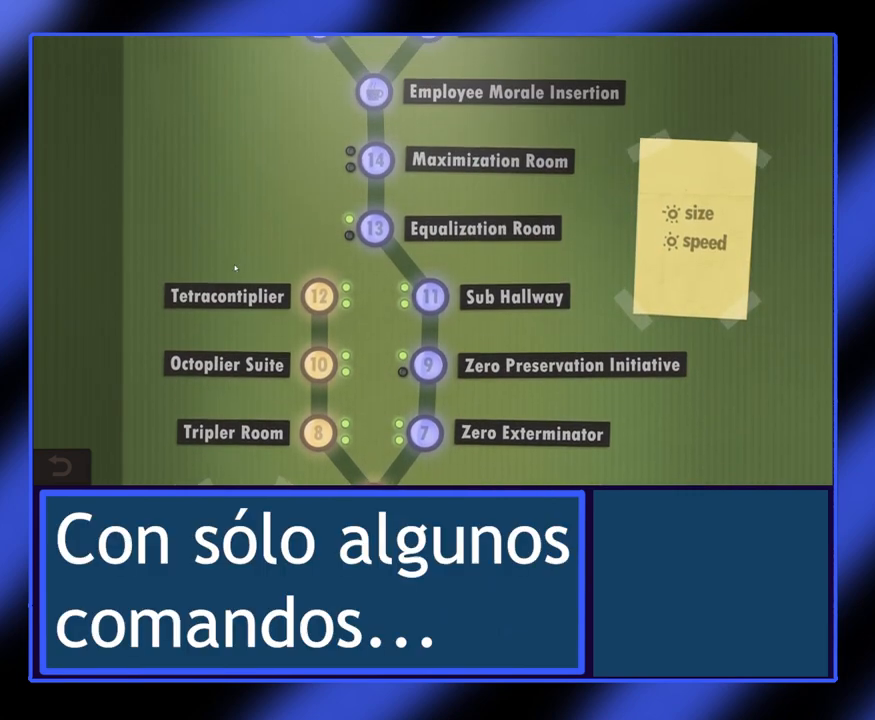
{"keys": [], "mouse": ["left"], "events": [[367, "mouse_left", "down"]]}
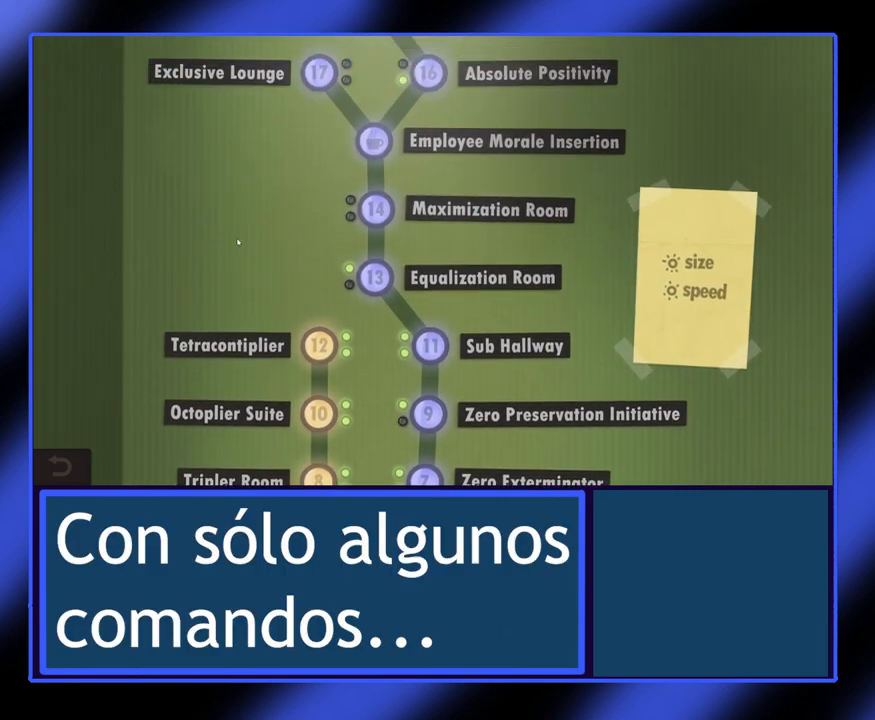
{"keys": [], "mouse": [], "events": [[433, "mouse_left", "up"]]}
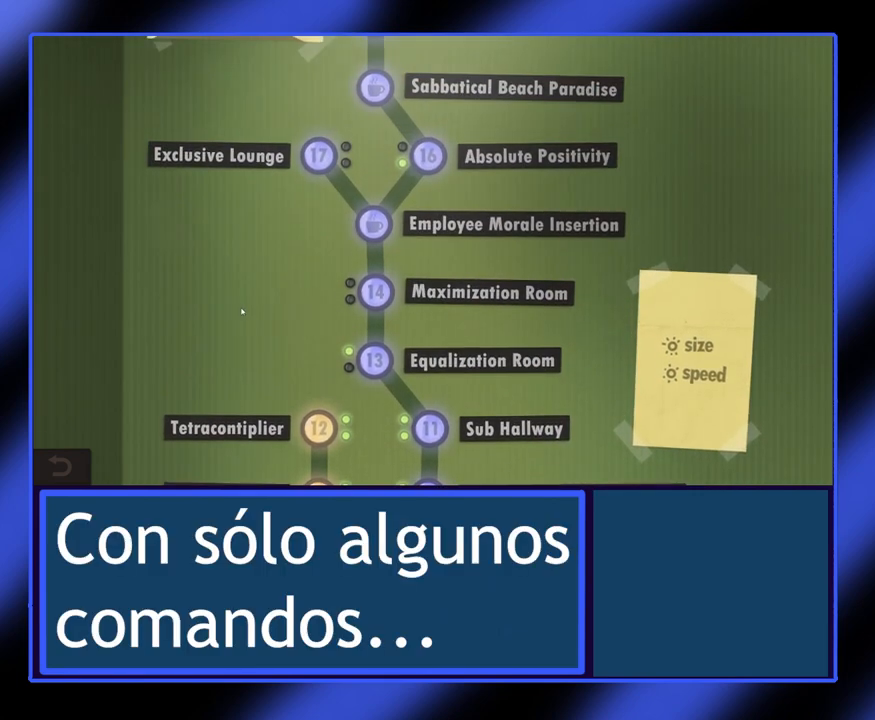
{"keys": [], "mouse": ["left"], "events": [[433, "mouse_left", "down"]]}
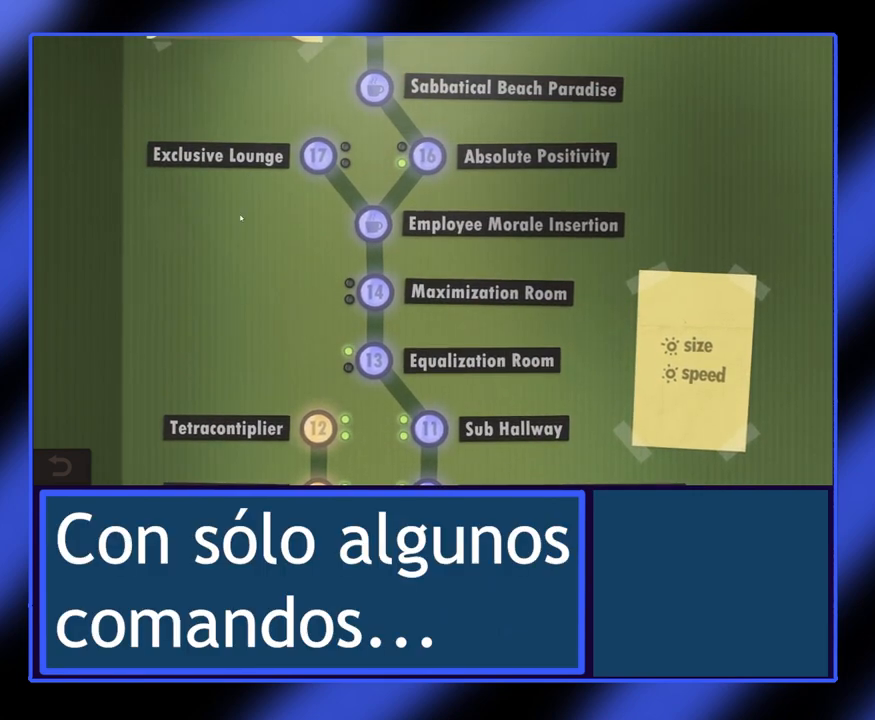
{"keys": [], "mouse": ["left"], "events": []}
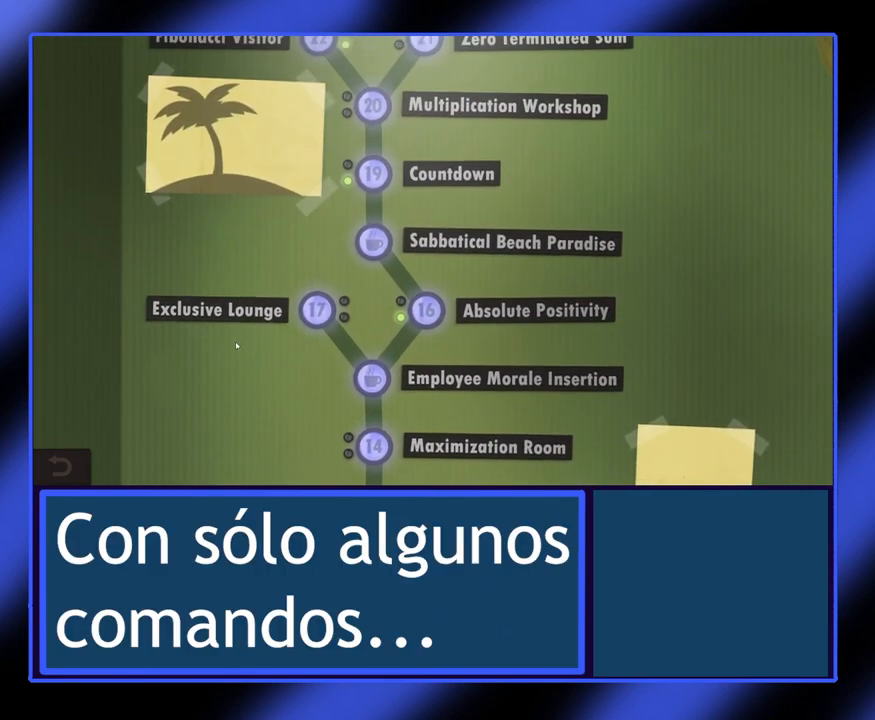
{"keys": [], "mouse": [], "events": [[100, "mouse_left", "up"]]}
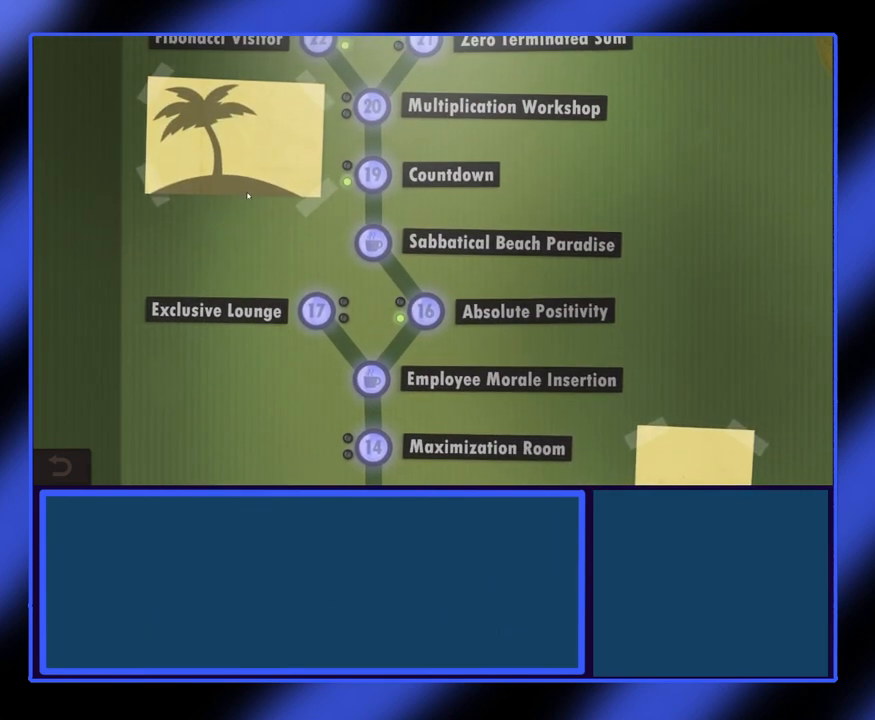
{"keys": [], "mouse": [], "events": [[67, "mouse_left", "down"], [300, "mouse_left", "up"]]}